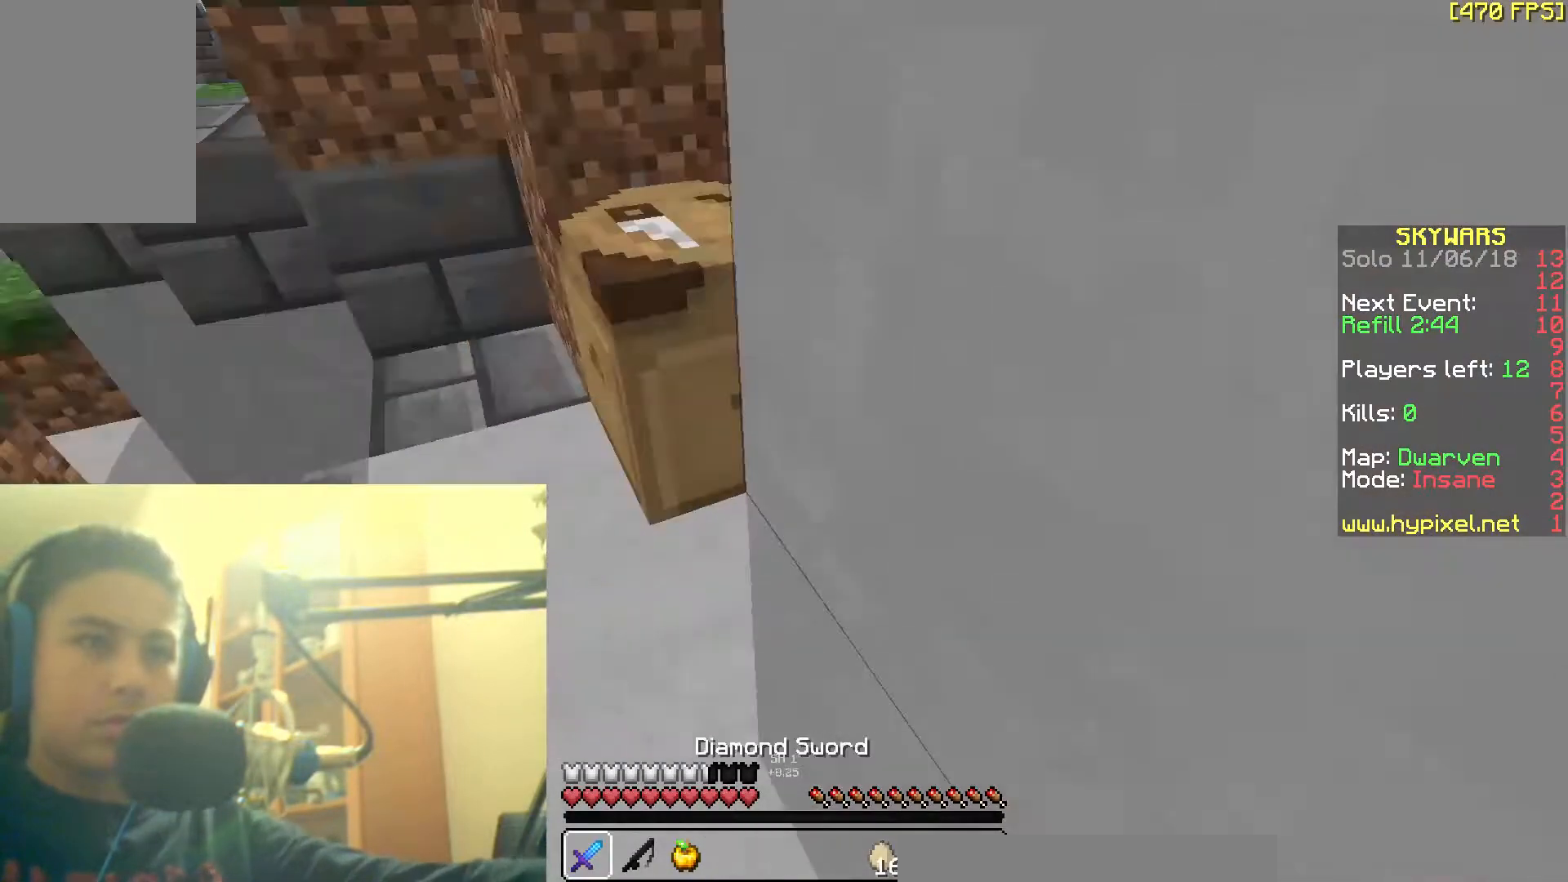
Gameplay with keyboard and mouse; each line is a JSON object with the keys and mouse buttons held at the frame after it. "events" lists presses ("down") and releases ("up") of "a", "d", "s", "space", "w", "mouse_left" and "mouse_right" between this image and that frame as [ms after this image, input, new state], when the widget could be followed in between. "mouse_left", "mouse_right" = the "left", "right" buttons of the "mouse" list. No other keys are recorded. Fast repeated clicks can show as one long hold. Mouse movement is not recorded.
{"keys": ["w"], "mouse": ["left"], "events": [[83, "a", "down"], [217, "a", "up"], [267, "a", "down"], [267, "mouse_left", "down"], [333, "mouse_left", "up"], [383, "a", "up"], [383, "mouse_left", "down"]]}
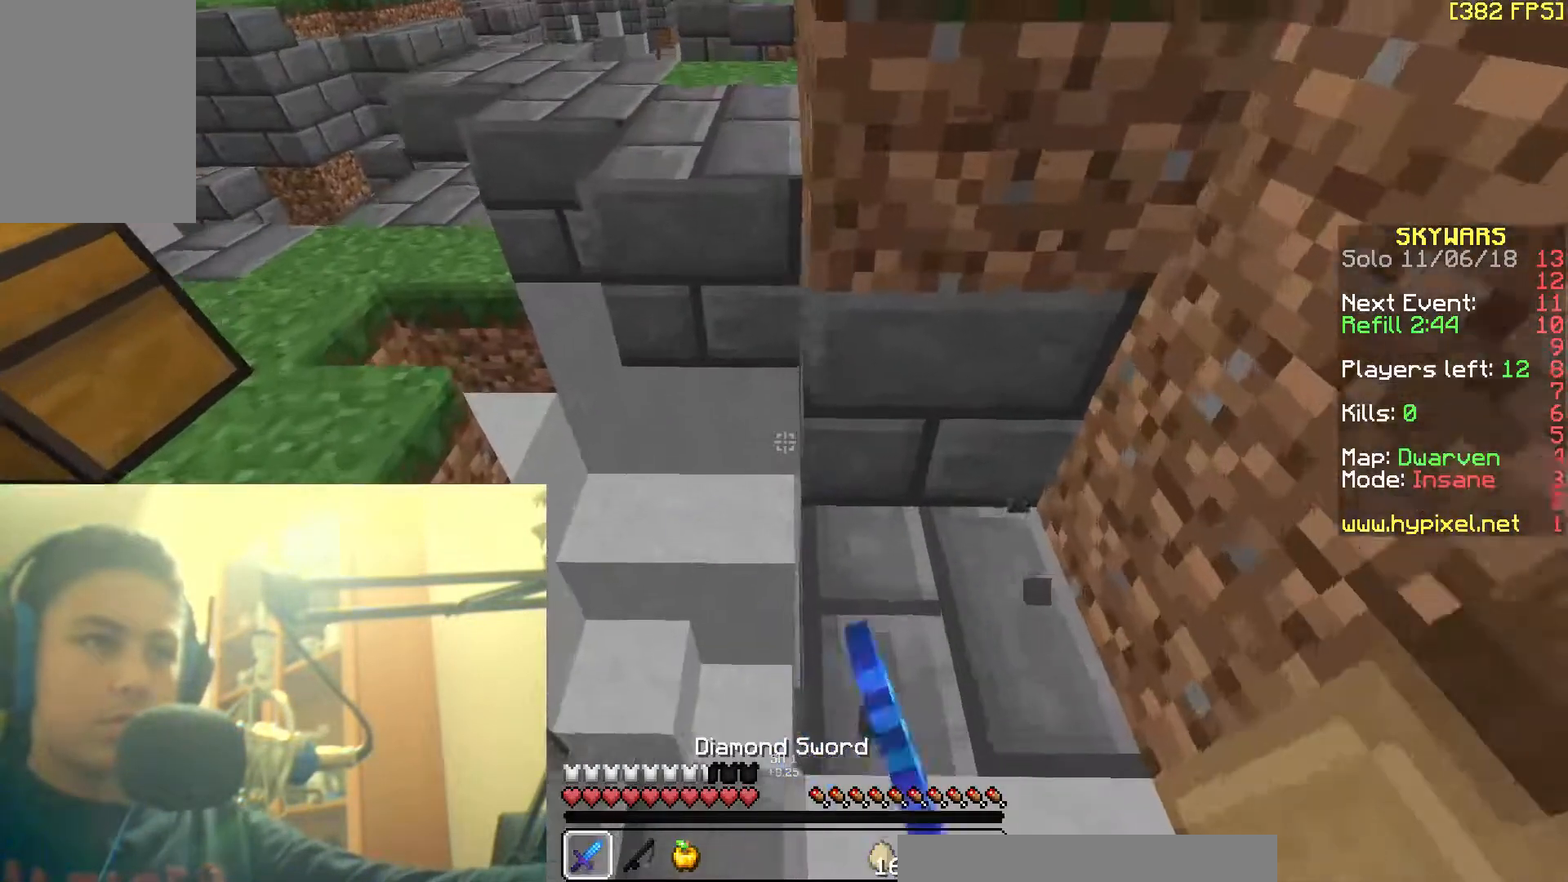
{"keys": ["s"], "mouse": ["left"], "events": [[33, "mouse_left", "up"], [67, "mouse_left", "down"], [117, "a", "down"], [217, "mouse_left", "up"], [267, "w", "up"], [367, "s", "down"], [417, "a", "up"], [467, "mouse_left", "down"]]}
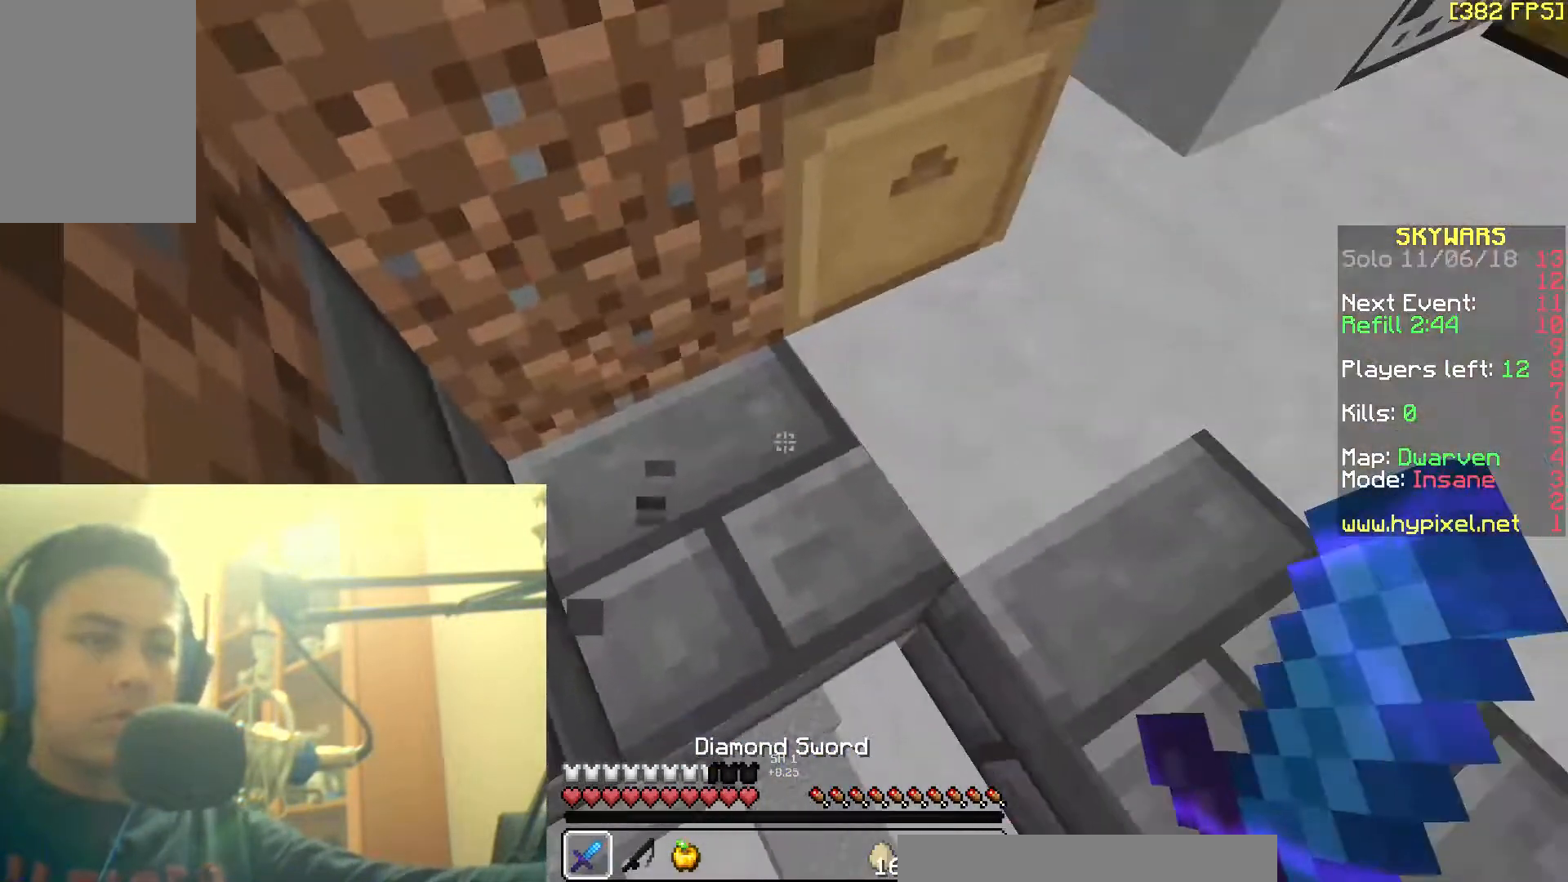
{"keys": ["a", "s"], "mouse": [], "events": [[50, "mouse_left", "up"], [217, "d", "down"], [217, "mouse_left", "down"], [267, "mouse_left", "up"], [367, "a", "down"], [367, "d", "up"], [367, "mouse_left", "down"], [417, "mouse_left", "up"]]}
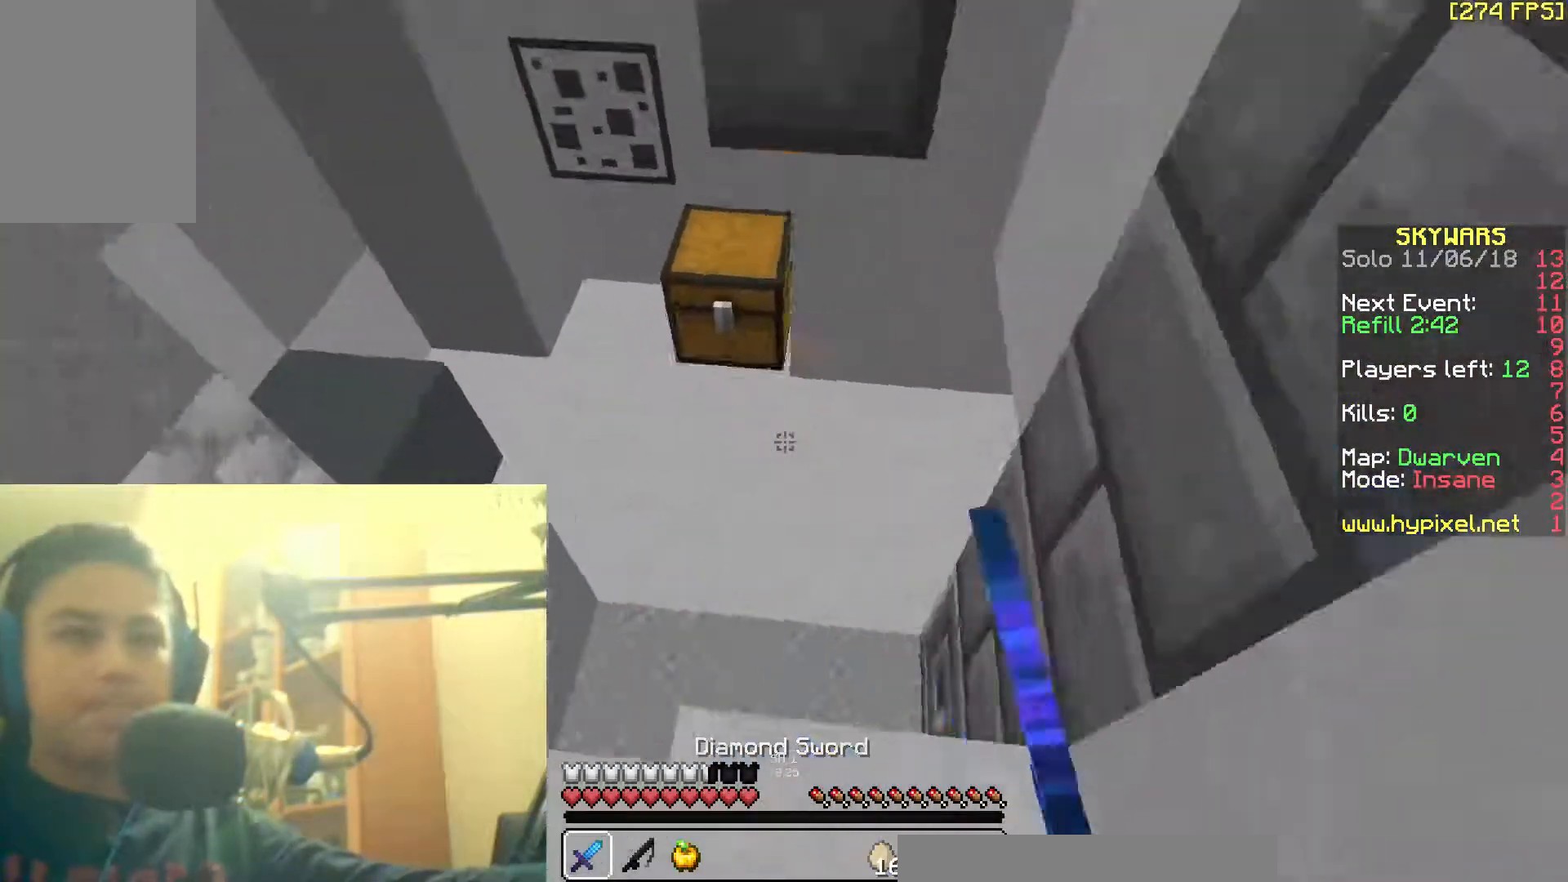
{"keys": ["w"], "mouse": [], "events": [[17, "s", "up"], [100, "w", "down"], [167, "mouse_left", "down"], [267, "mouse_left", "up"], [417, "a", "up"]]}
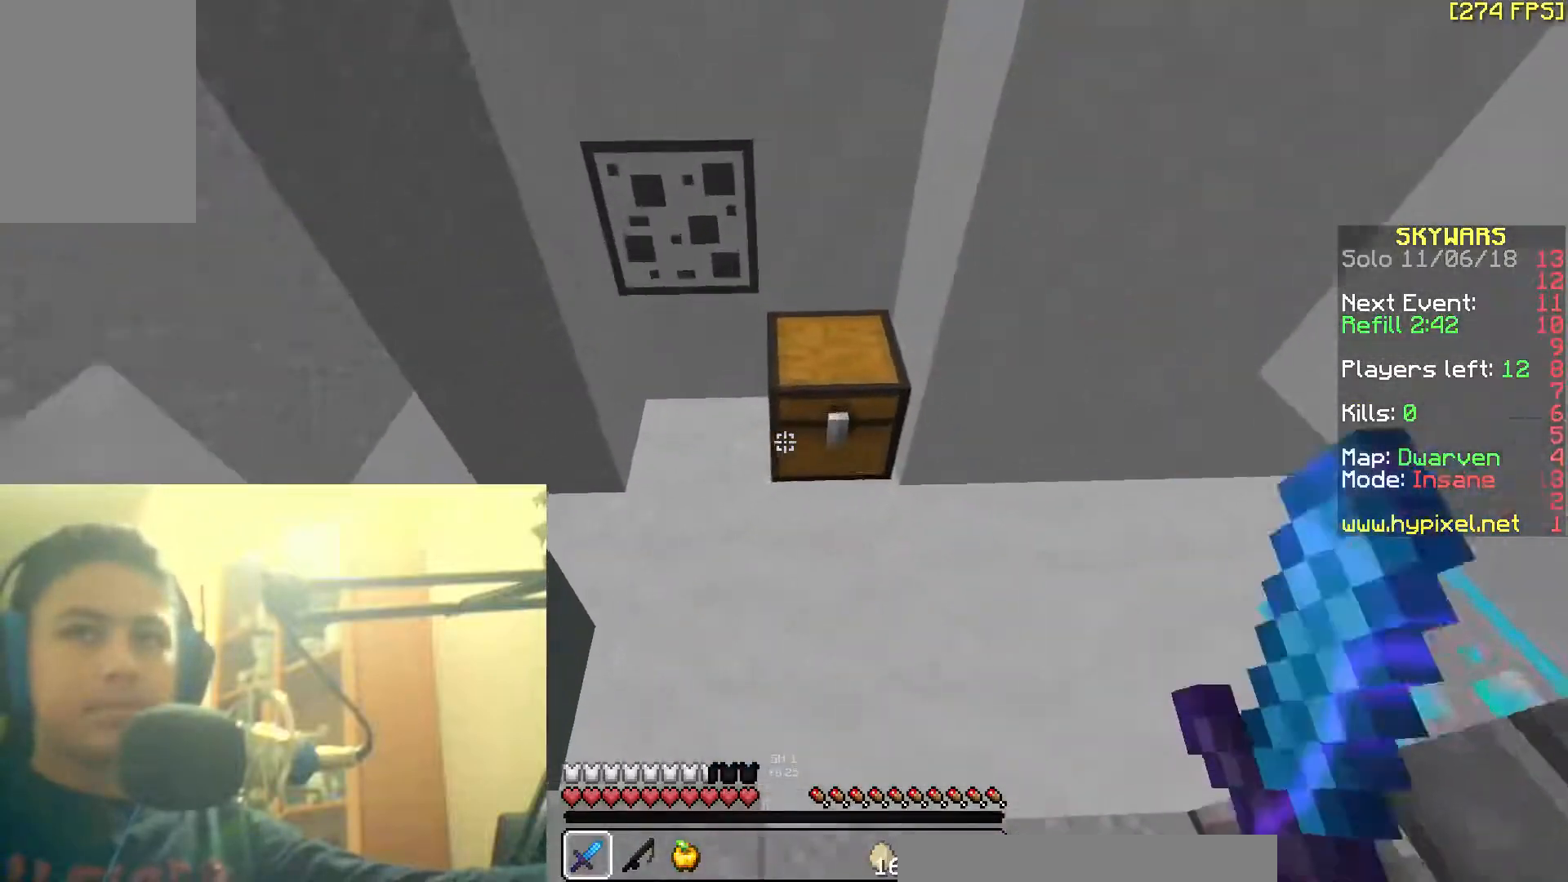
{"keys": [], "mouse": [], "events": [[117, "mouse_right", "down"], [167, "mouse_right", "up"], [167, "w", "up"]]}